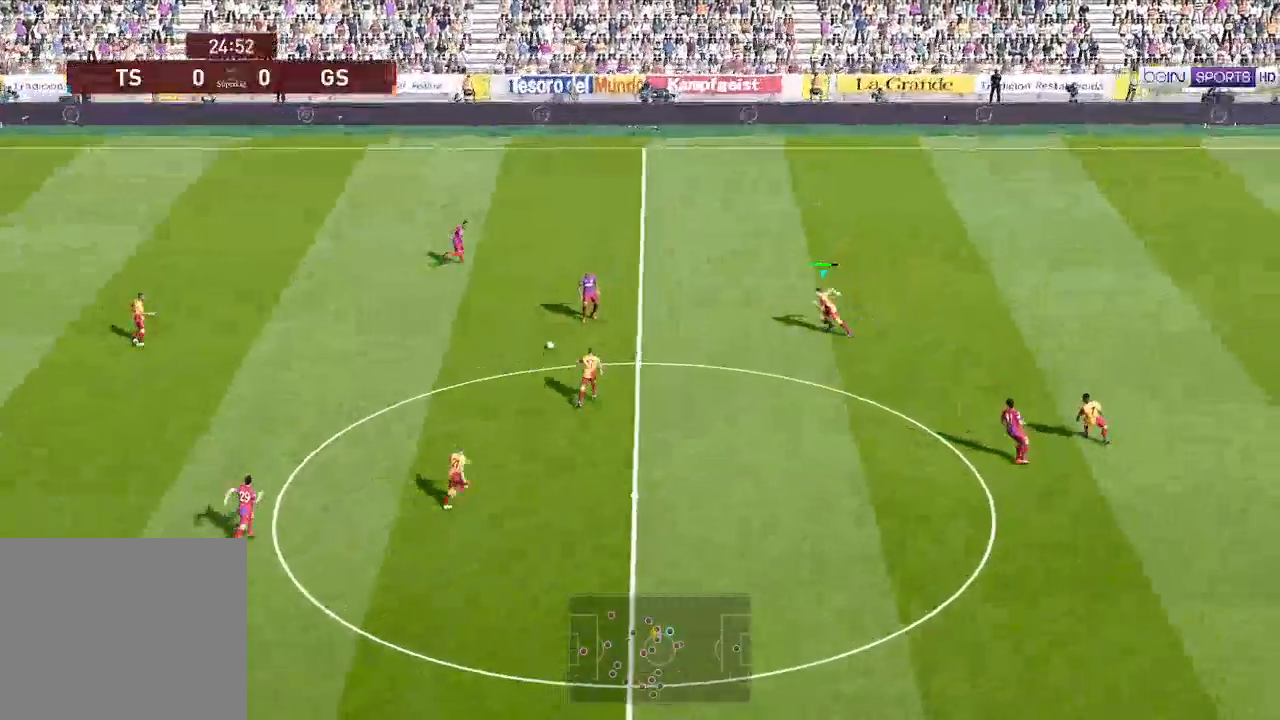
Gameplay with a controller (Xbox layout); each line is a JSON object with the inputs held at the frame after it. "events" lists button and stick changes between this image and that frame as [ms after this image, input, new state], when the widget could be followed in between.
{"buttons": ["A", "R1", "DPAD_UP", "DPAD_LEFT"], "left_stick": "center", "right_stick": "center", "events": [[233, "A", "up"], [433, "A", "down"]]}
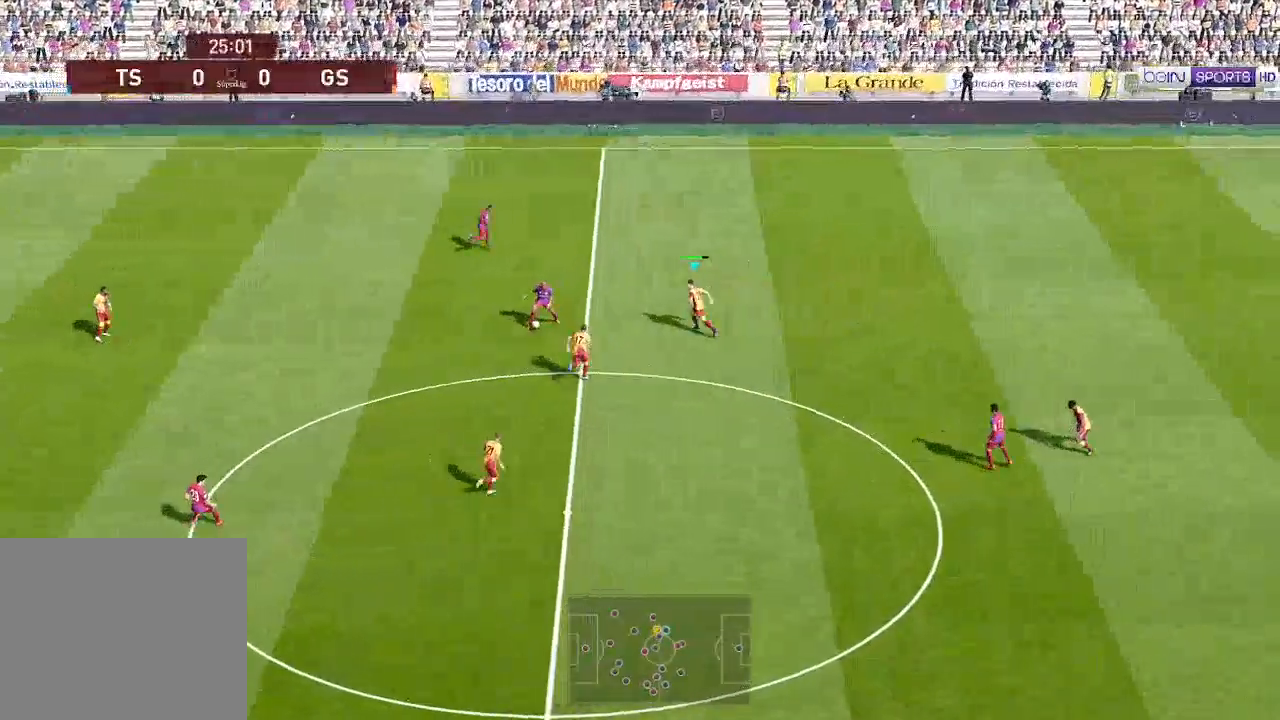
{"buttons": ["A", "R1", "DPAD_UP"], "left_stick": "center", "right_stick": "center", "events": [[267, "DPAD_LEFT", "up"]]}
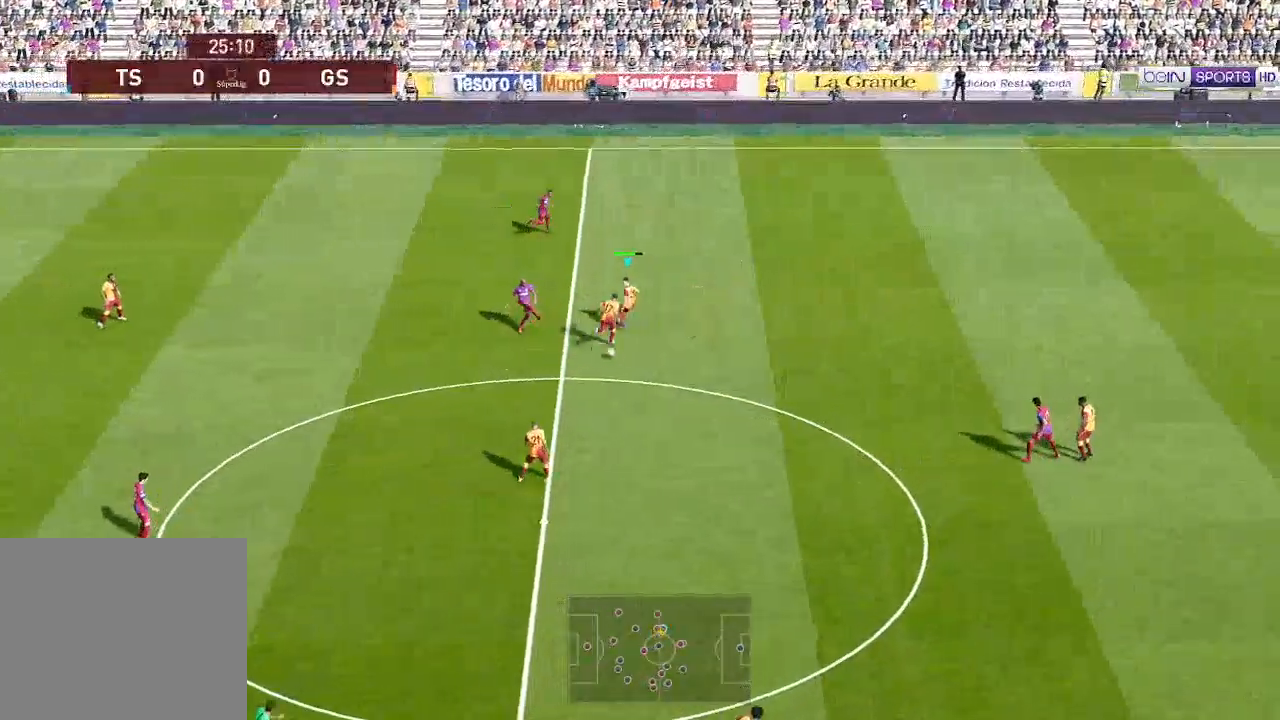
{"buttons": ["A", "R1"], "left_stick": "center", "right_stick": "center", "events": [[33, "L1", "down"], [133, "L1", "up"], [167, "DPAD_LEFT", "down"], [333, "DPAD_UP", "up"], [400, "DPAD_LEFT", "up"]]}
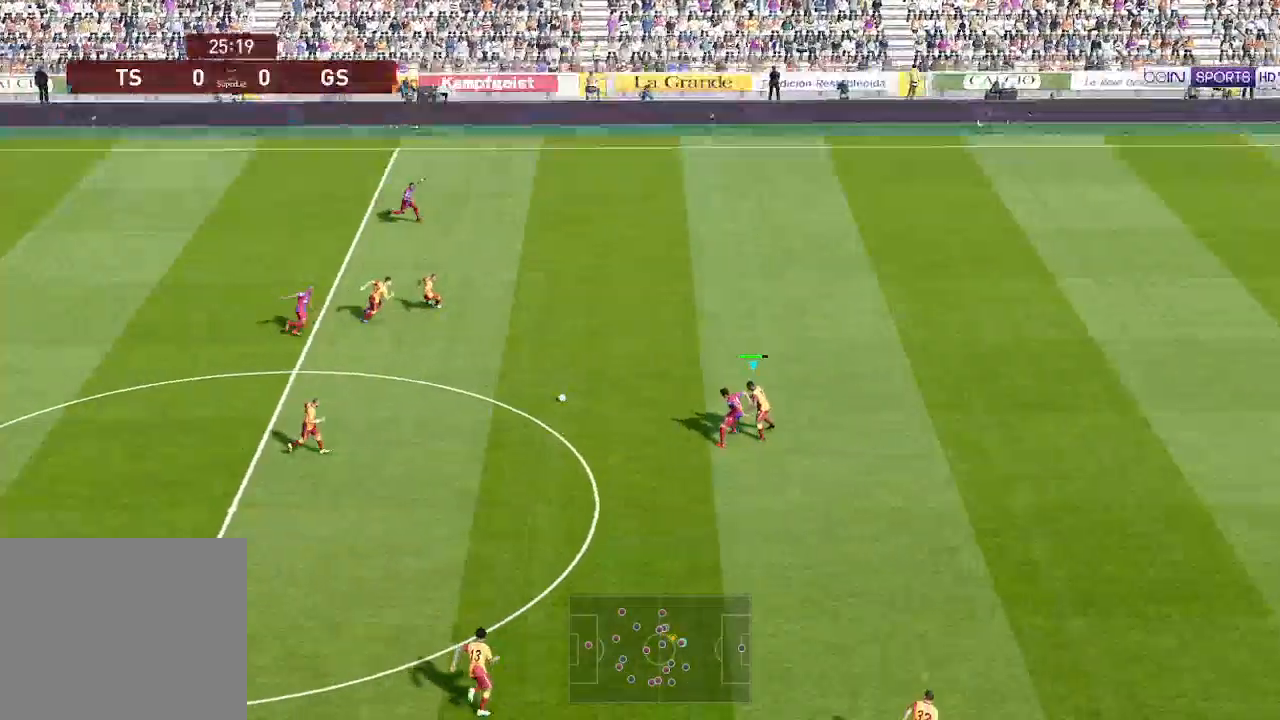
{"buttons": ["A", "R1"], "left_stick": "center", "right_stick": "center", "events": []}
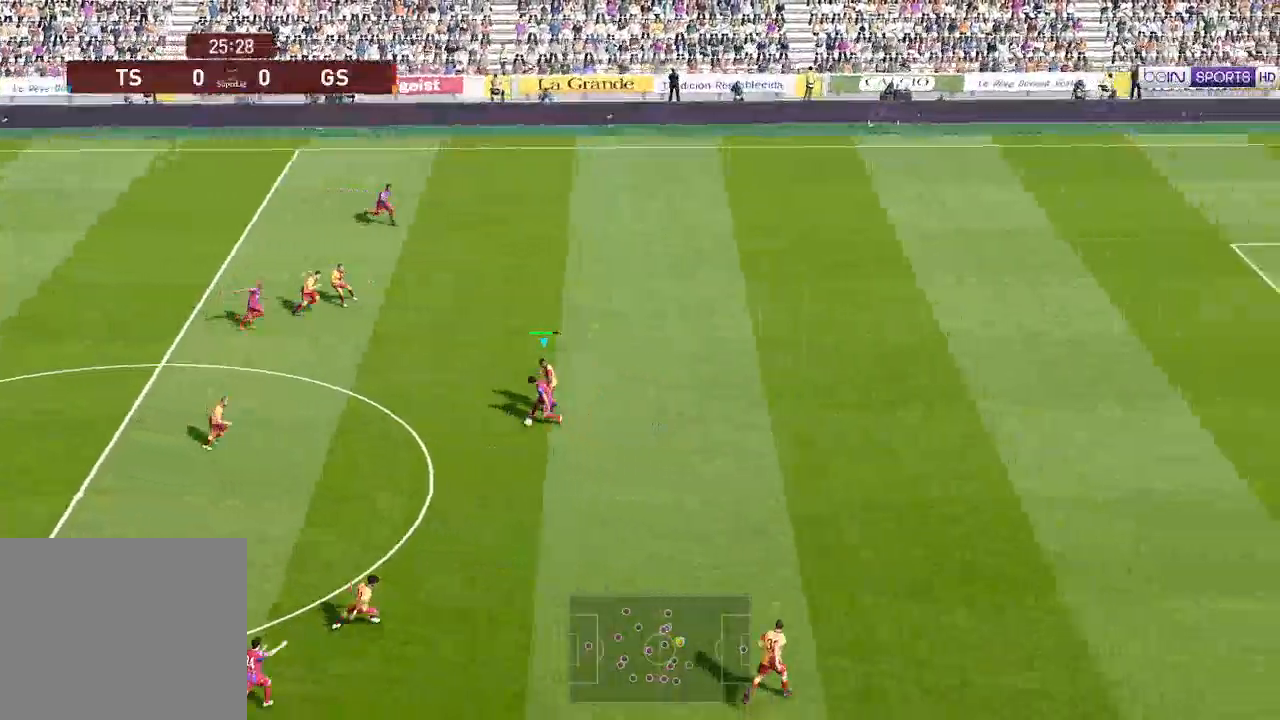
{"buttons": ["A", "R1"], "left_stick": "center", "right_stick": "center", "events": []}
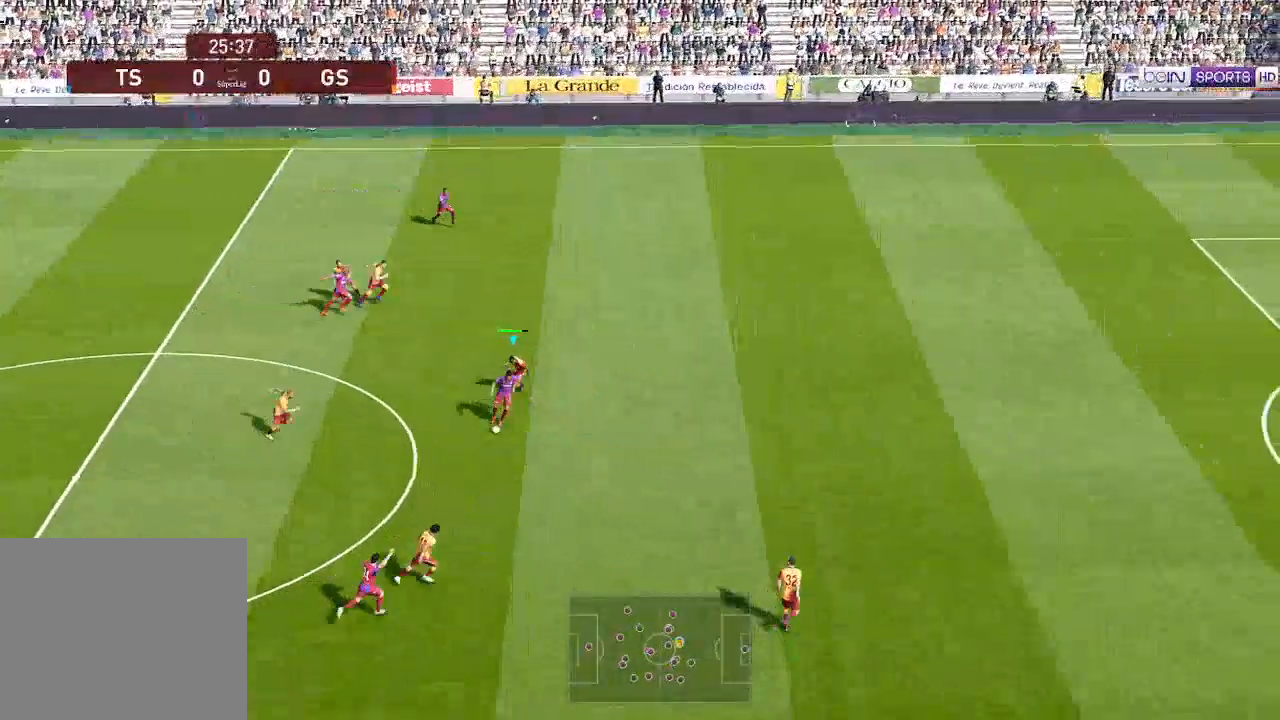
{"buttons": ["A", "R1"], "left_stick": "center", "right_stick": "center", "events": [[333, "L1", "down"], [433, "L1", "up"]]}
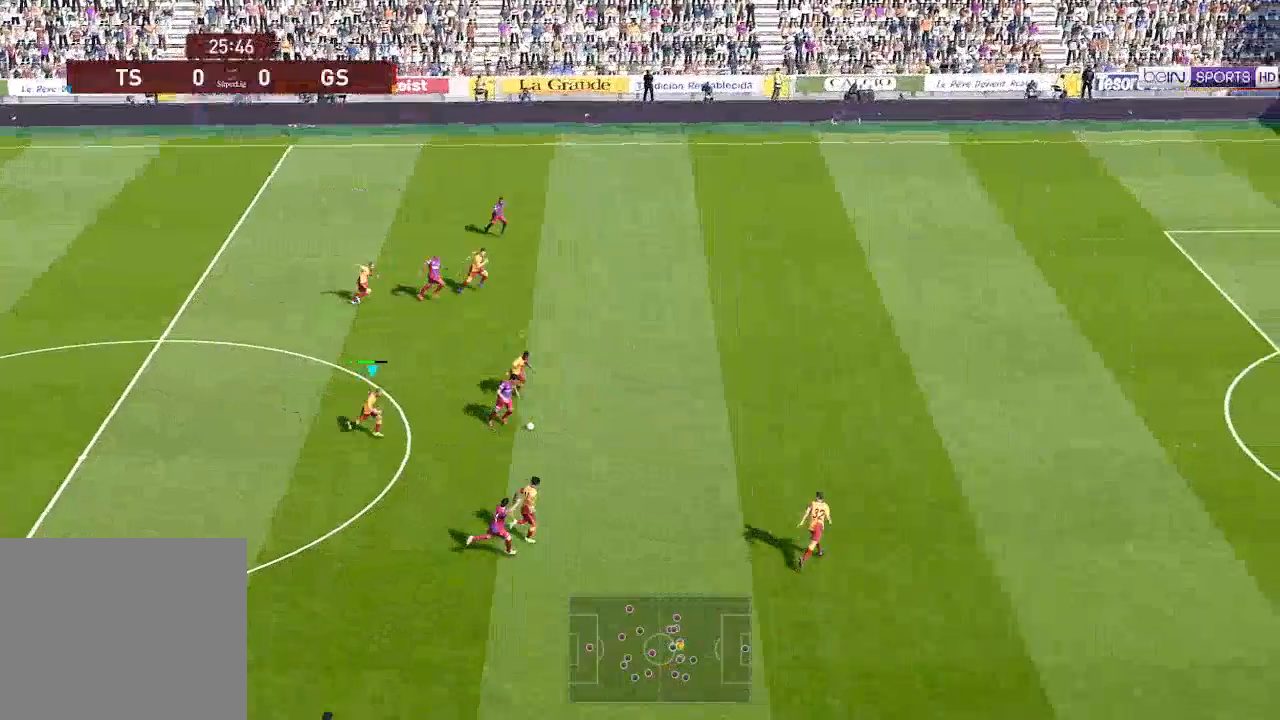
{"buttons": ["A", "R1"], "left_stick": "center", "right_stick": "center", "events": []}
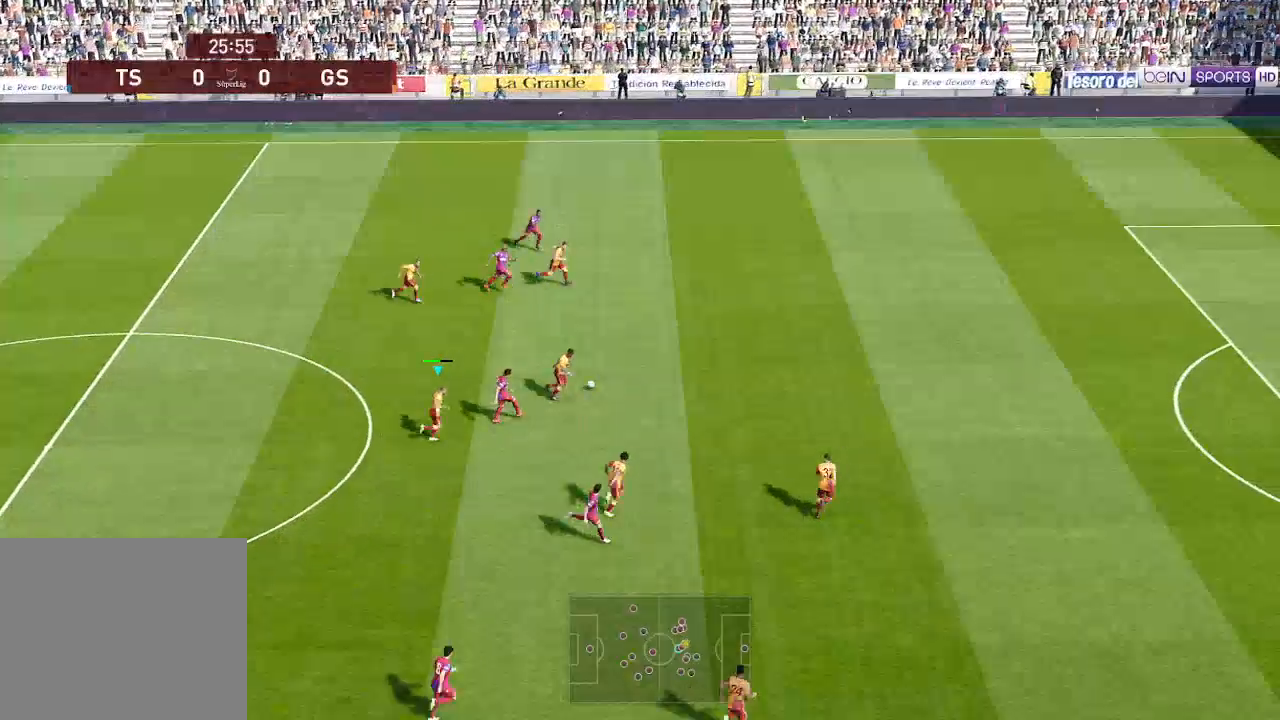
{"buttons": ["A", "R1"], "left_stick": "center", "right_stick": "center", "events": [[133, "L1", "down"], [200, "L1", "up"]]}
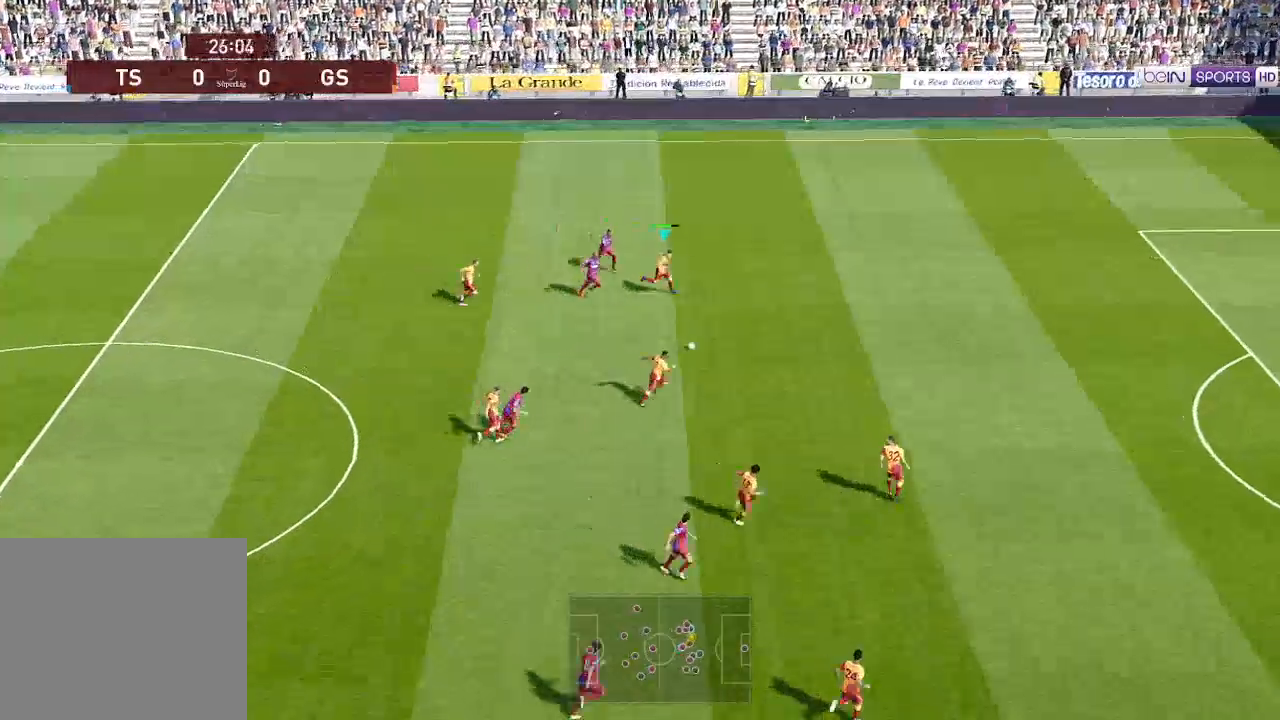
{"buttons": ["DPAD_DOWN"], "left_stick": "center", "right_stick": "center", "events": [[33, "DPAD_DOWN", "down"], [67, "A", "up"], [100, "R1", "up"], [300, "A", "down"], [367, "A", "up"]]}
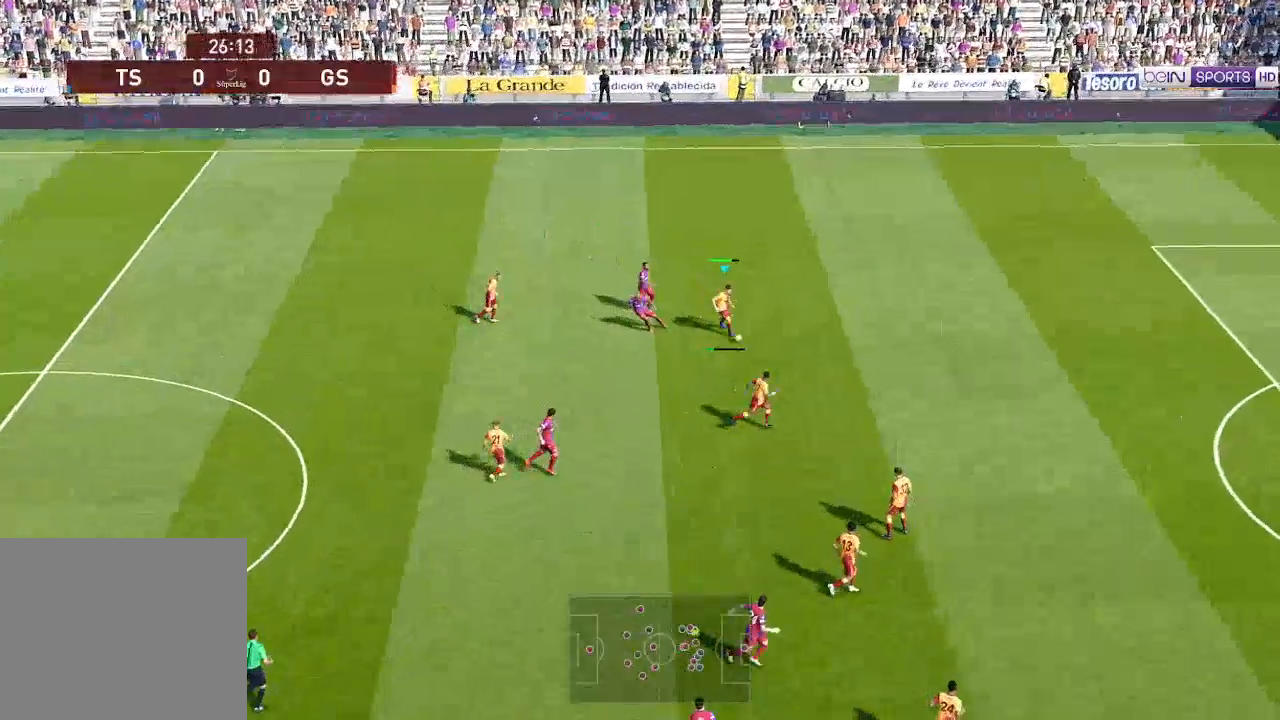
{"buttons": ["DPAD_UP", "DPAD_LEFT"], "left_stick": "center", "right_stick": "center", "events": [[200, "DPAD_LEFT", "down"], [267, "DPAD_DOWN", "up"], [400, "DPAD_UP", "down"]]}
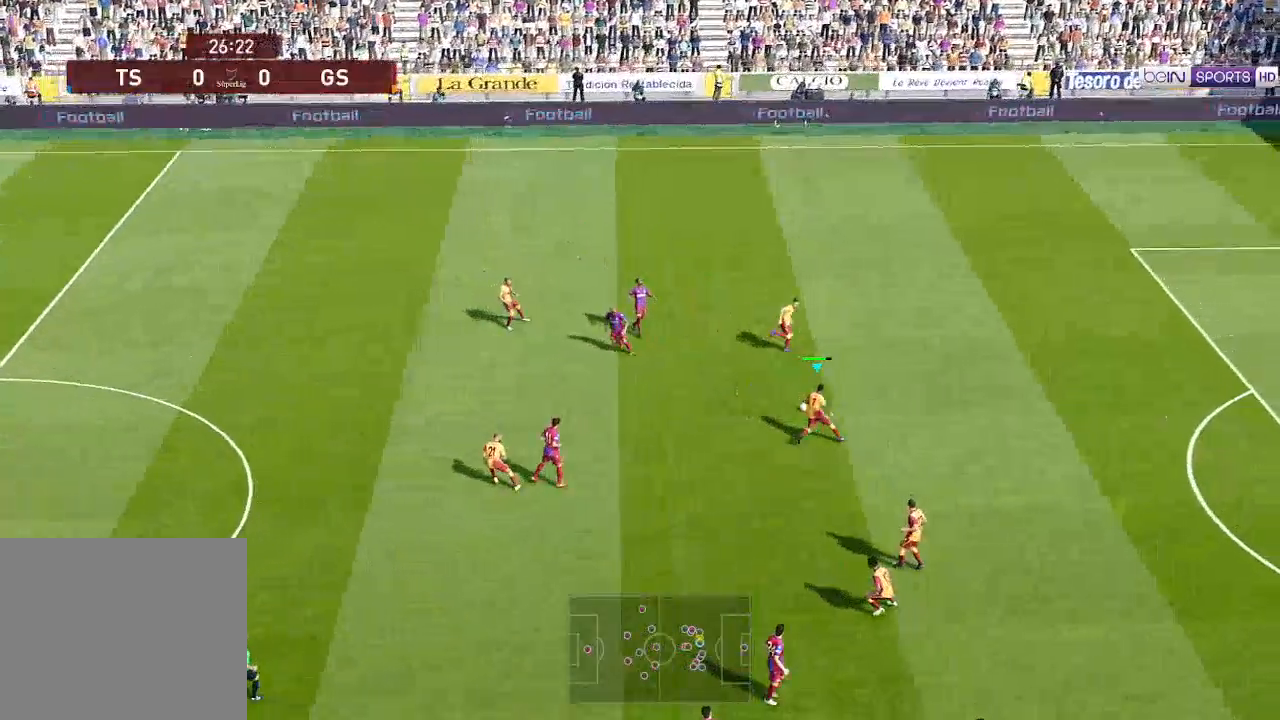
{"buttons": ["DPAD_UP", "DPAD_LEFT"], "left_stick": "center", "right_stick": "center", "events": [[367, "Y", "down"], [433, "Y", "up"]]}
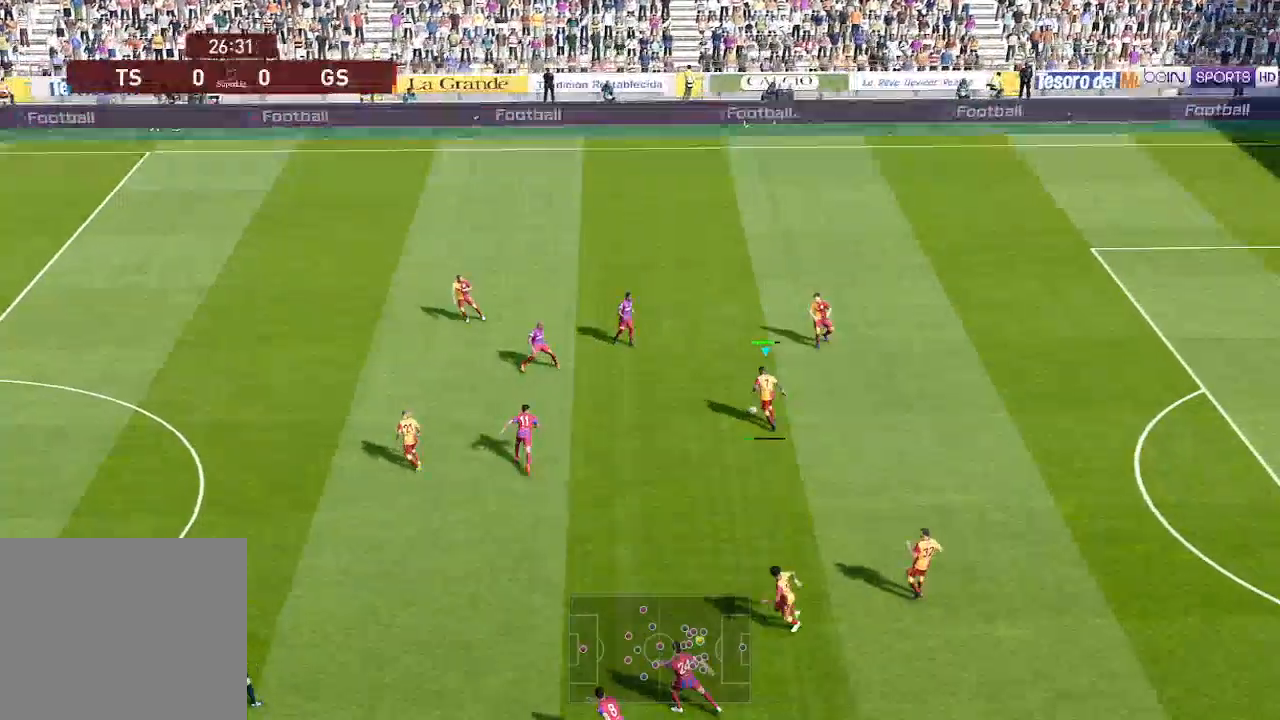
{"buttons": ["DPAD_UP", "DPAD_LEFT"], "left_stick": "center", "right_stick": "center", "events": []}
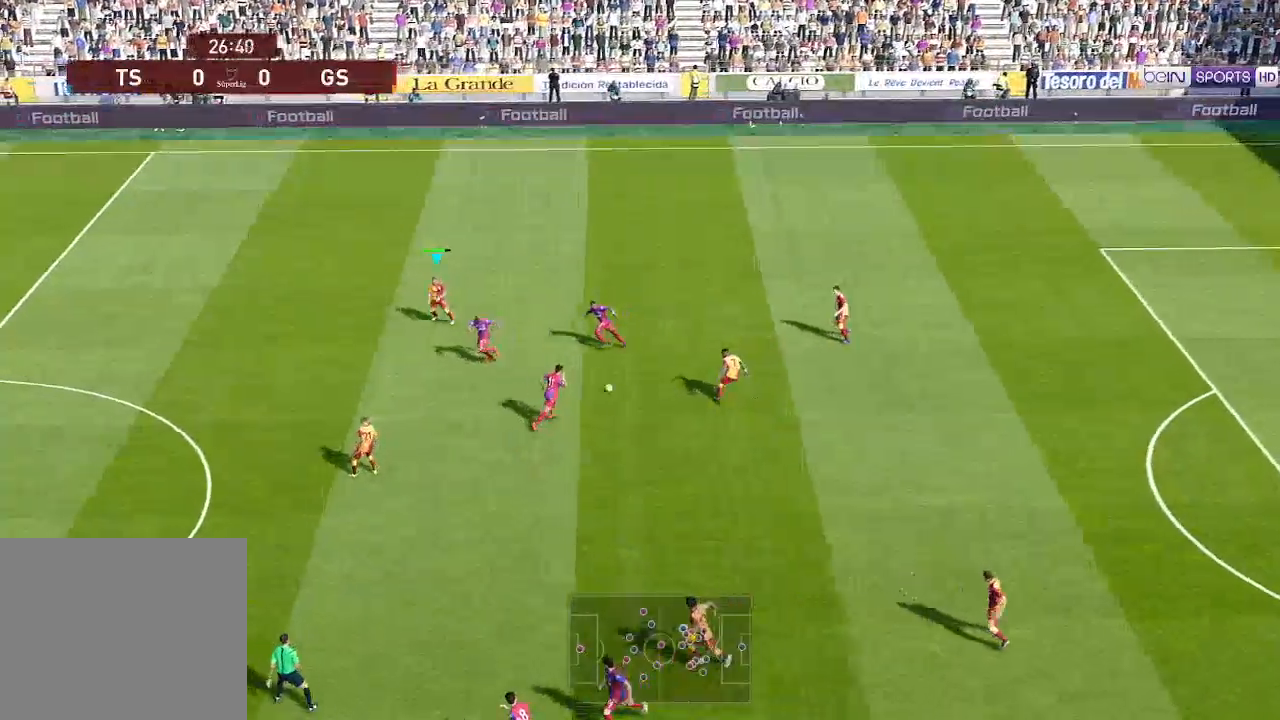
{"buttons": ["R1", "DPAD_LEFT"], "left_stick": "center", "right_stick": "center", "events": [[133, "R1", "down"], [167, "DPAD_UP", "up"]]}
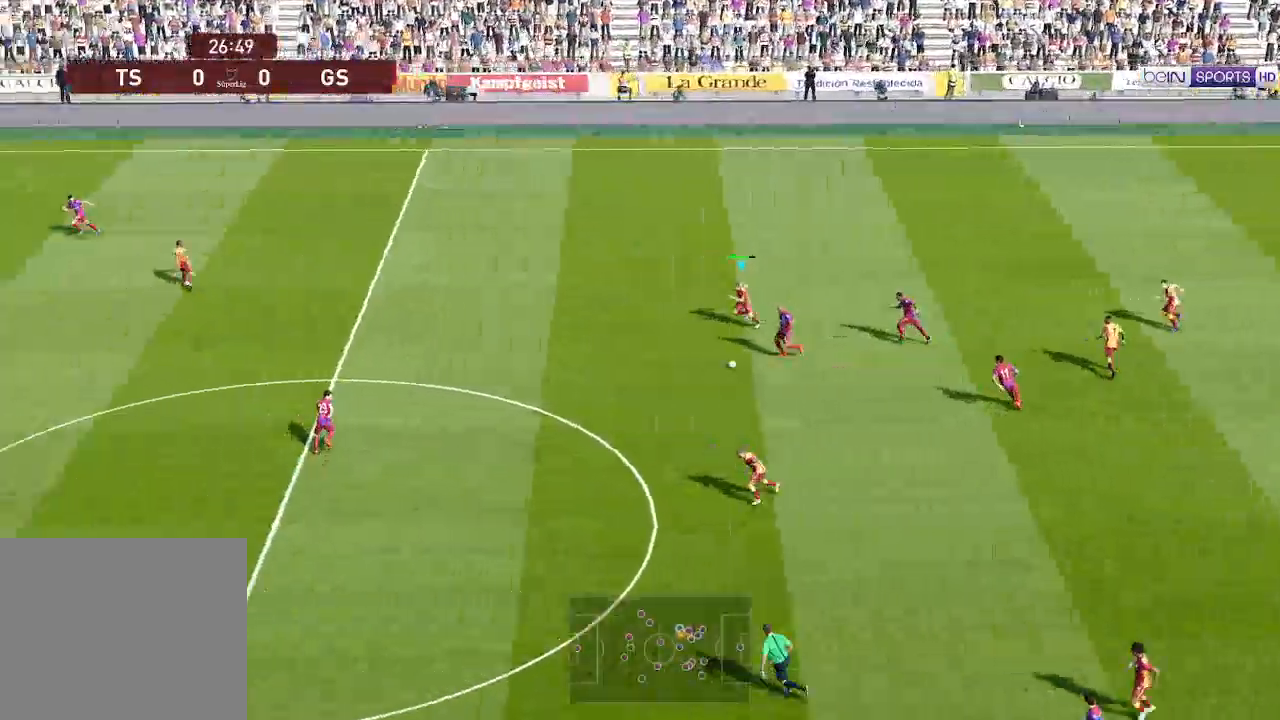
{"buttons": ["R1", "DPAD_LEFT"], "left_stick": "center", "right_stick": "center", "events": []}
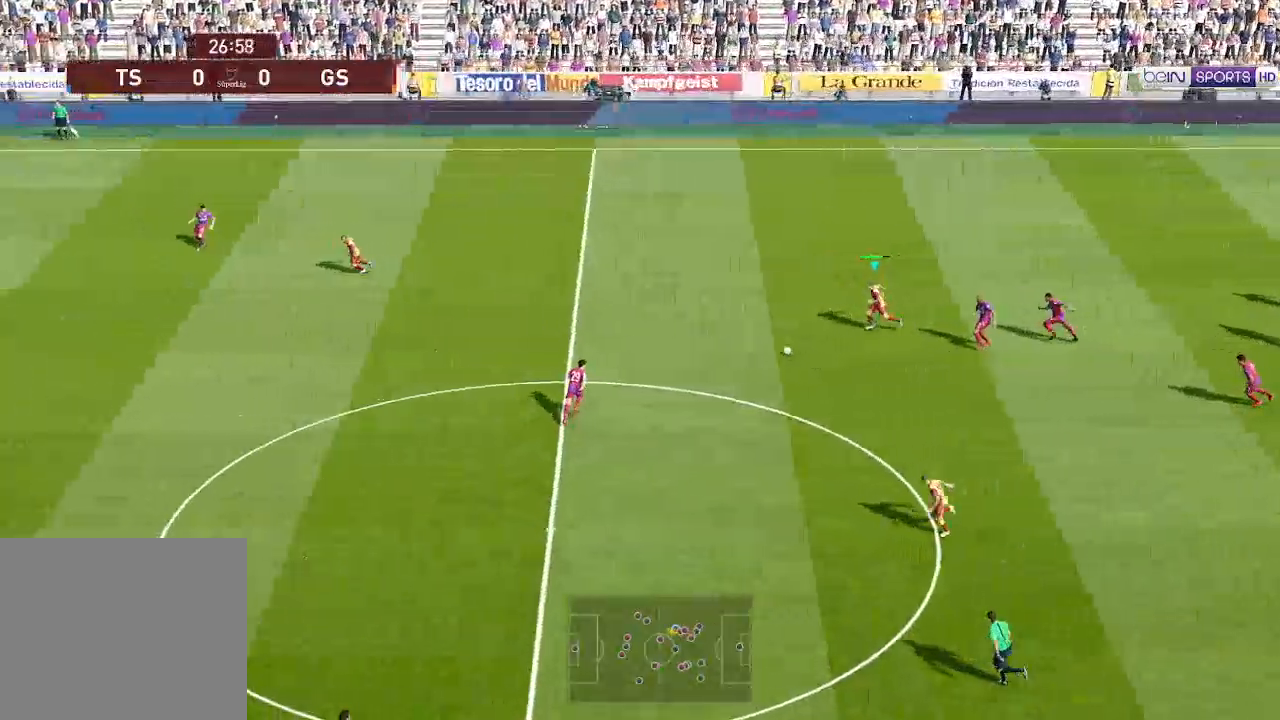
{"buttons": ["R1", "DPAD_LEFT"], "left_stick": "center", "right_stick": "center", "events": []}
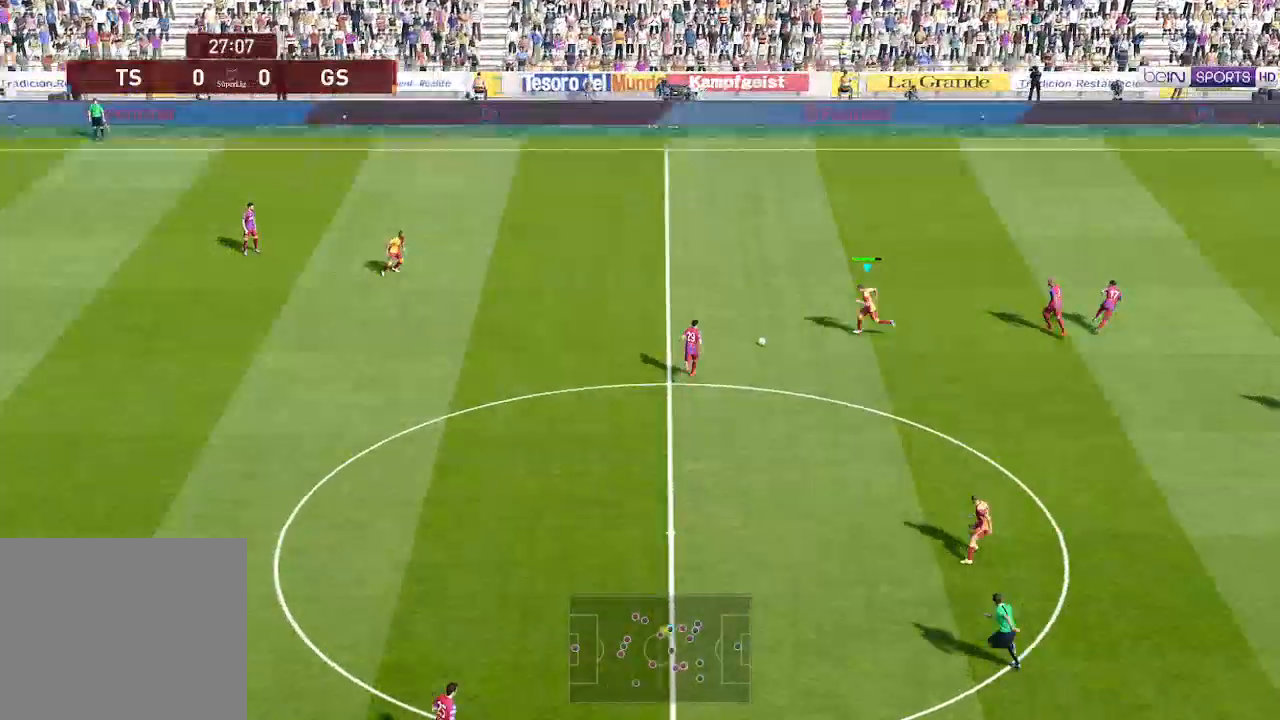
{"buttons": ["A", "R1", "DPAD_DOWN", "DPAD_LEFT"], "left_stick": "center", "right_stick": "center", "events": [[67, "DPAD_DOWN", "down"], [233, "A", "down"]]}
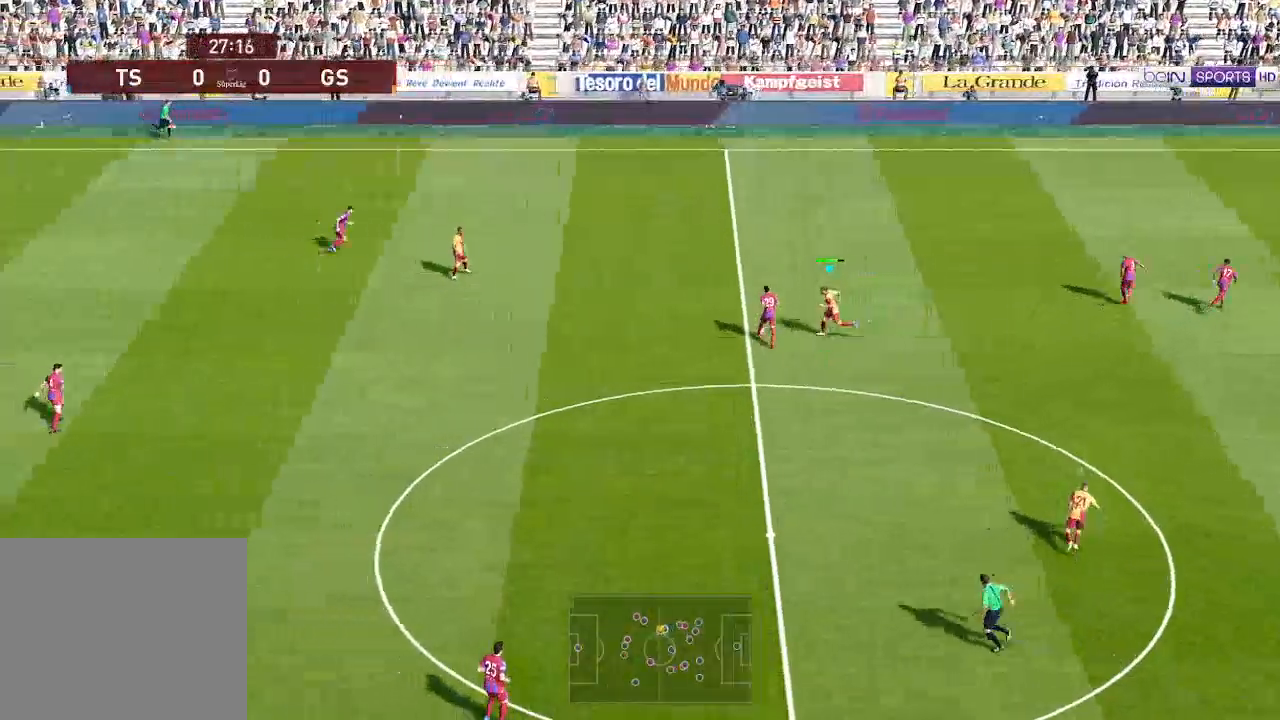
{"buttons": ["A", "R1"], "left_stick": "center", "right_stick": "center", "events": [[267, "DPAD_DOWN", "up"], [300, "DPAD_LEFT", "up"]]}
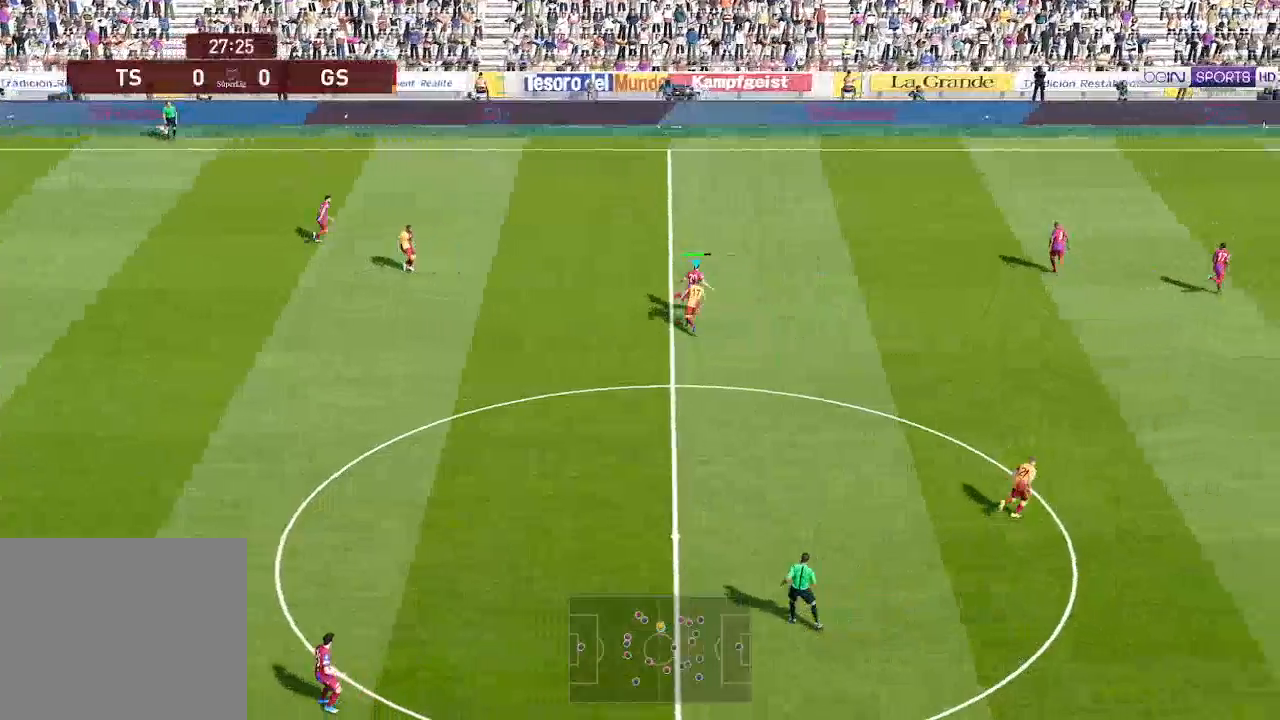
{"buttons": ["A", "R1"], "left_stick": "center", "right_stick": "center", "events": [[267, "L1", "down"], [333, "L1", "up"]]}
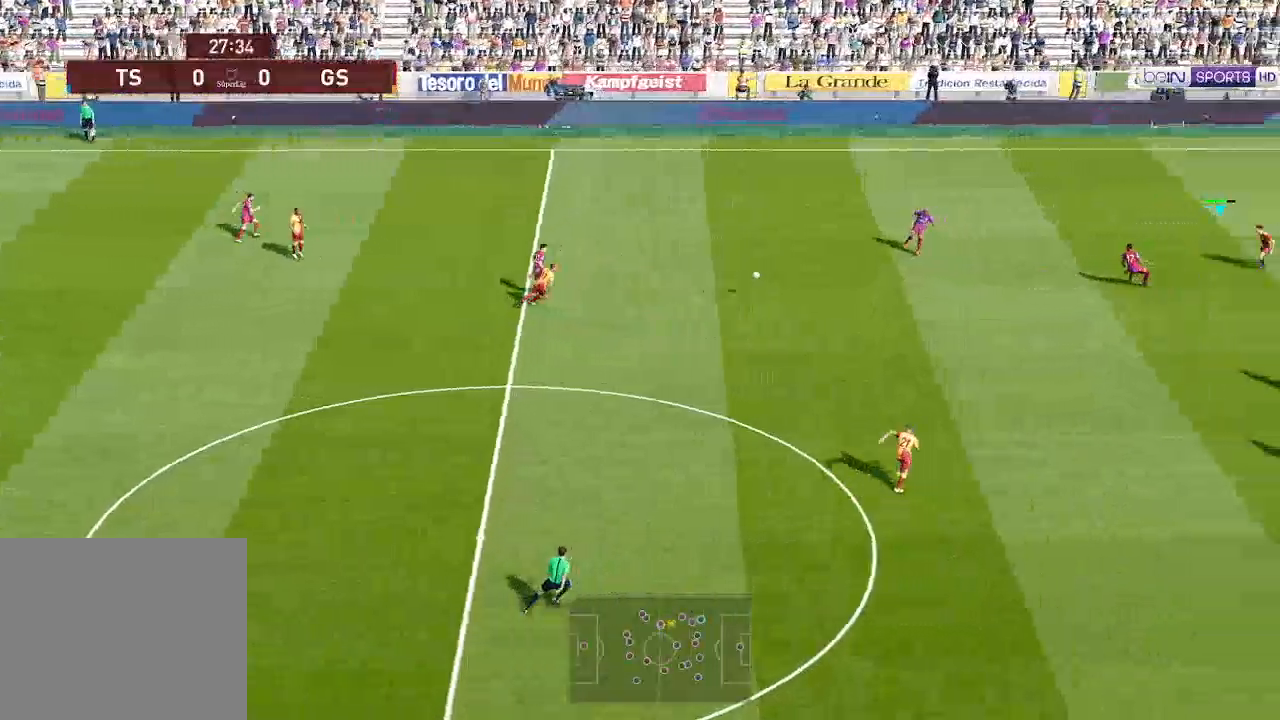
{"buttons": ["A", "R1"], "left_stick": "center", "right_stick": "center", "events": []}
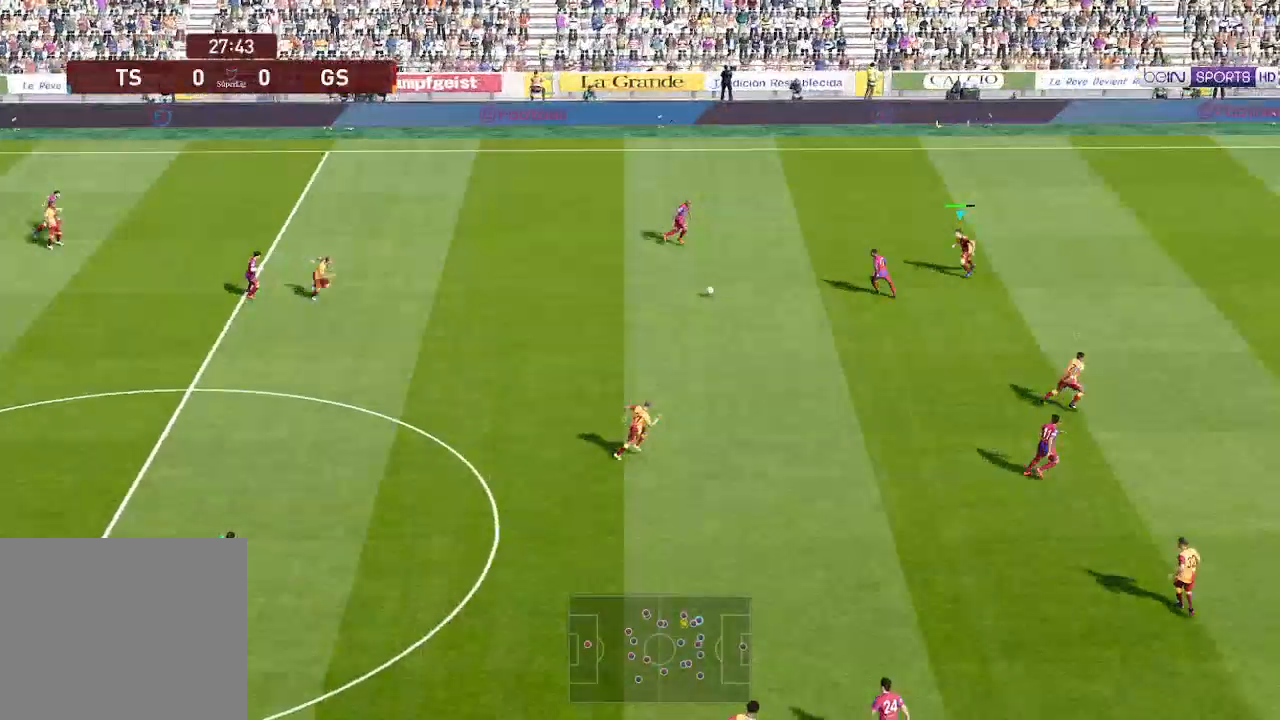
{"buttons": ["R1", "DPAD_UP"], "left_stick": "center", "right_stick": "center", "events": [[333, "DPAD_UP", "down"], [467, "A", "up"]]}
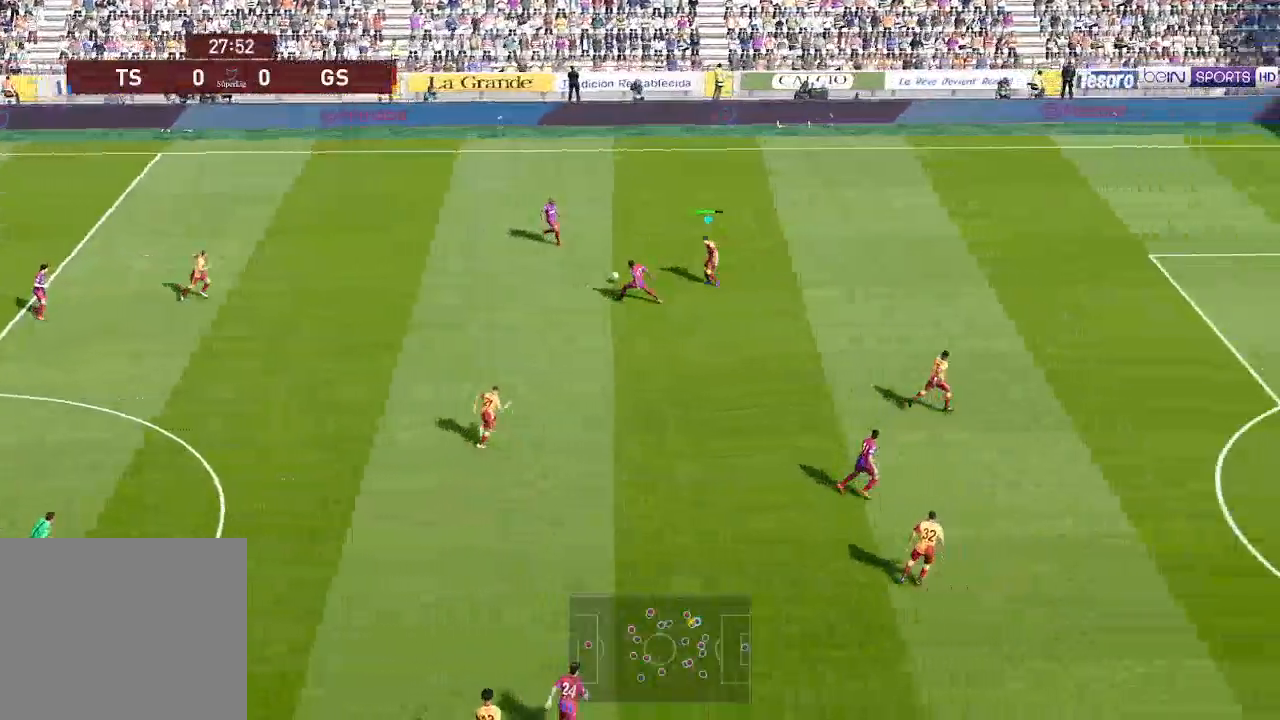
{"buttons": ["R1", "DPAD_UP"], "left_stick": "center", "right_stick": "center", "events": []}
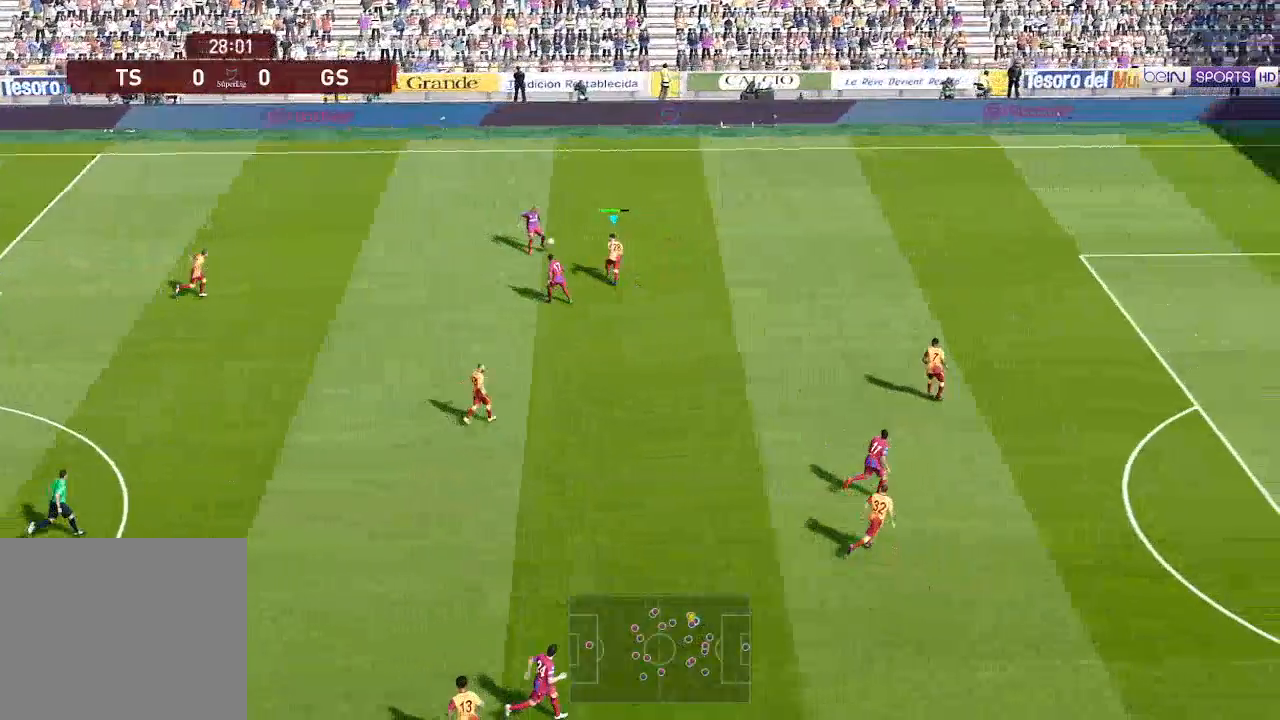
{"buttons": ["A", "R1", "DPAD_UP"], "left_stick": "center", "right_stick": "center", "events": [[67, "A", "down"]]}
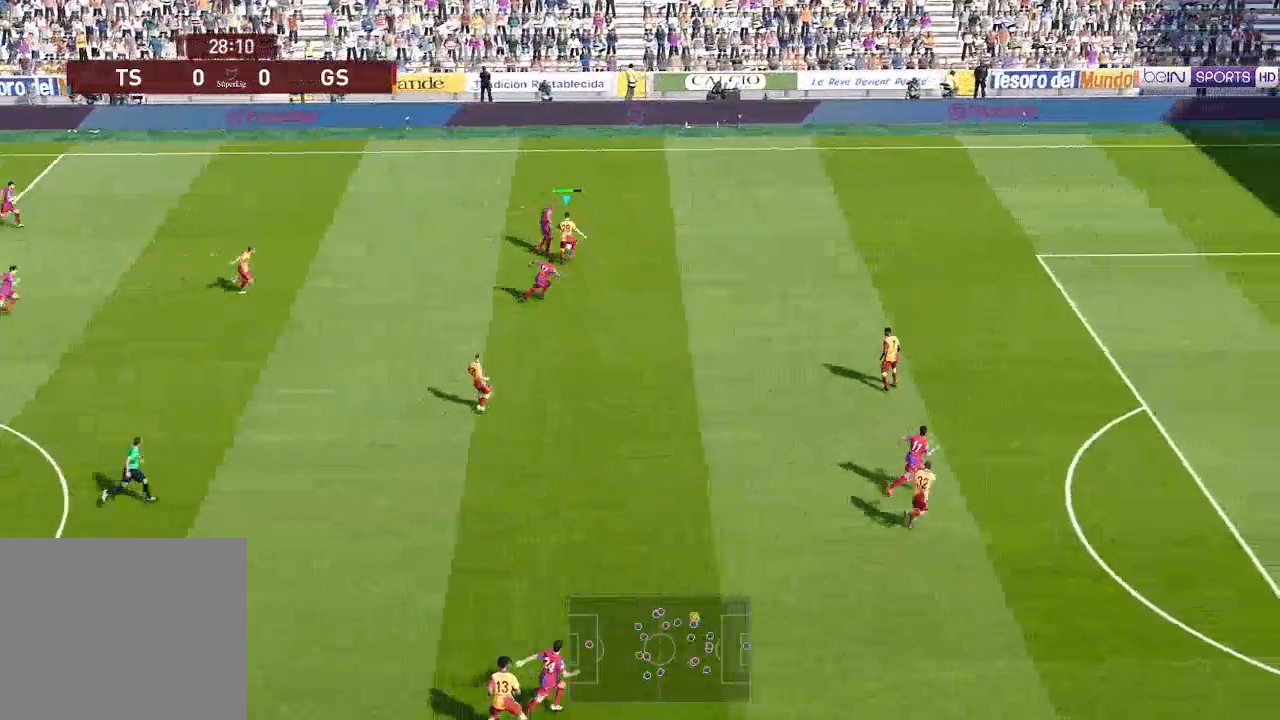
{"buttons": ["R1", "DPAD_UP", "DPAD_LEFT"], "left_stick": "center", "right_stick": "center", "events": [[267, "DPAD_LEFT", "down"], [333, "A", "up"]]}
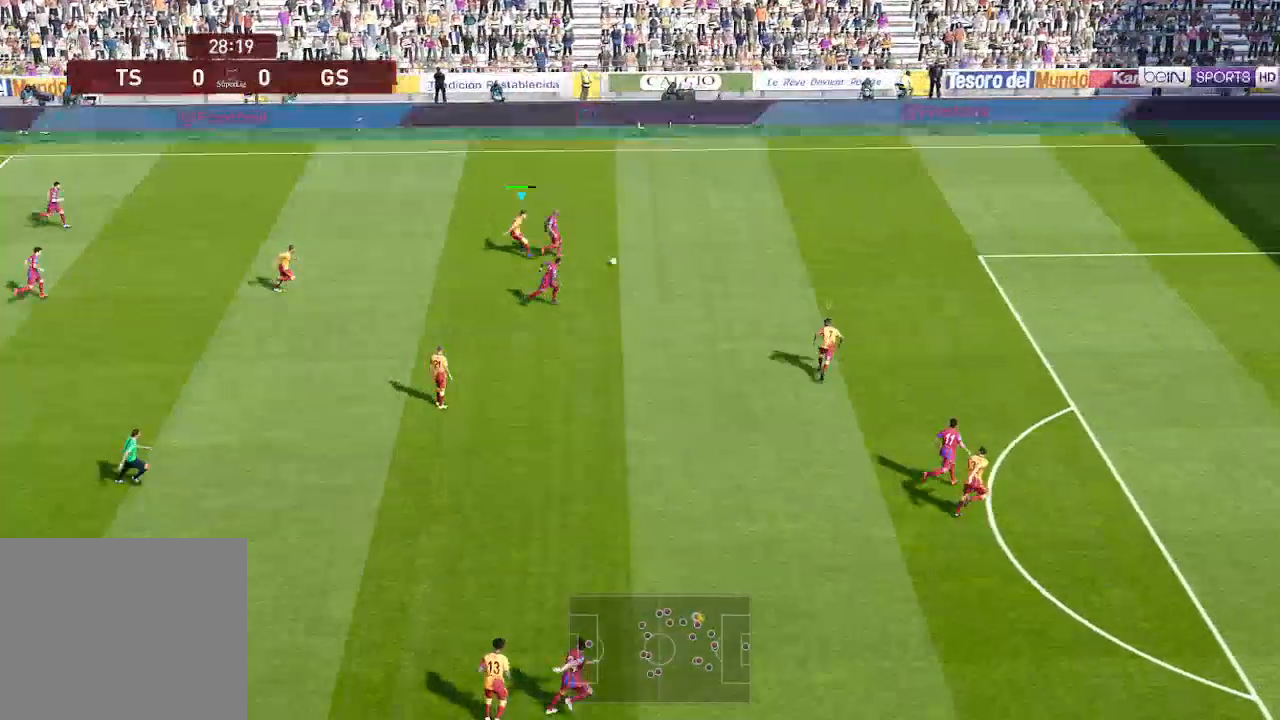
{"buttons": ["R1", "DPAD_UP"], "left_stick": "center", "right_stick": "center", "events": [[100, "DPAD_LEFT", "up"], [167, "L1", "down"], [267, "L1", "up"]]}
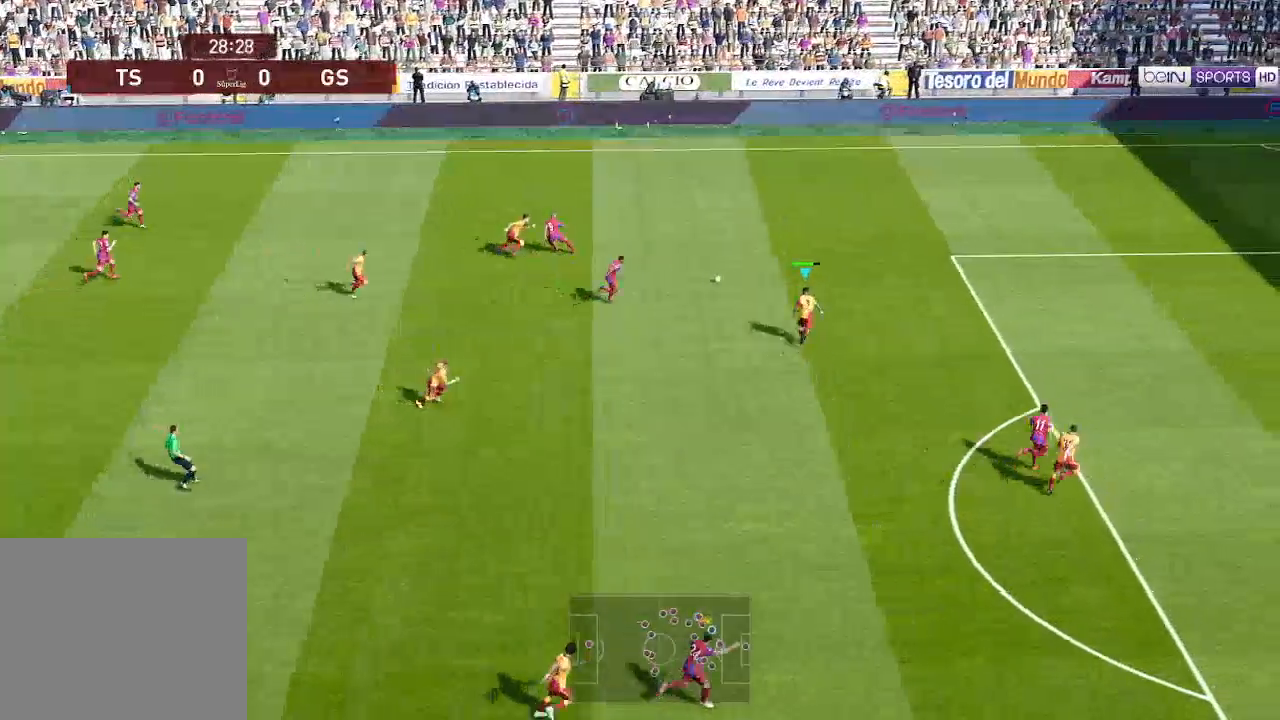
{"buttons": ["DPAD_DOWN", "DPAD_LEFT"], "left_stick": "center", "right_stick": "center", "events": [[33, "DPAD_LEFT", "down"], [67, "DPAD_DOWN", "down"], [67, "DPAD_UP", "up"], [67, "R1", "up"], [300, "A", "down"], [367, "A", "up"]]}
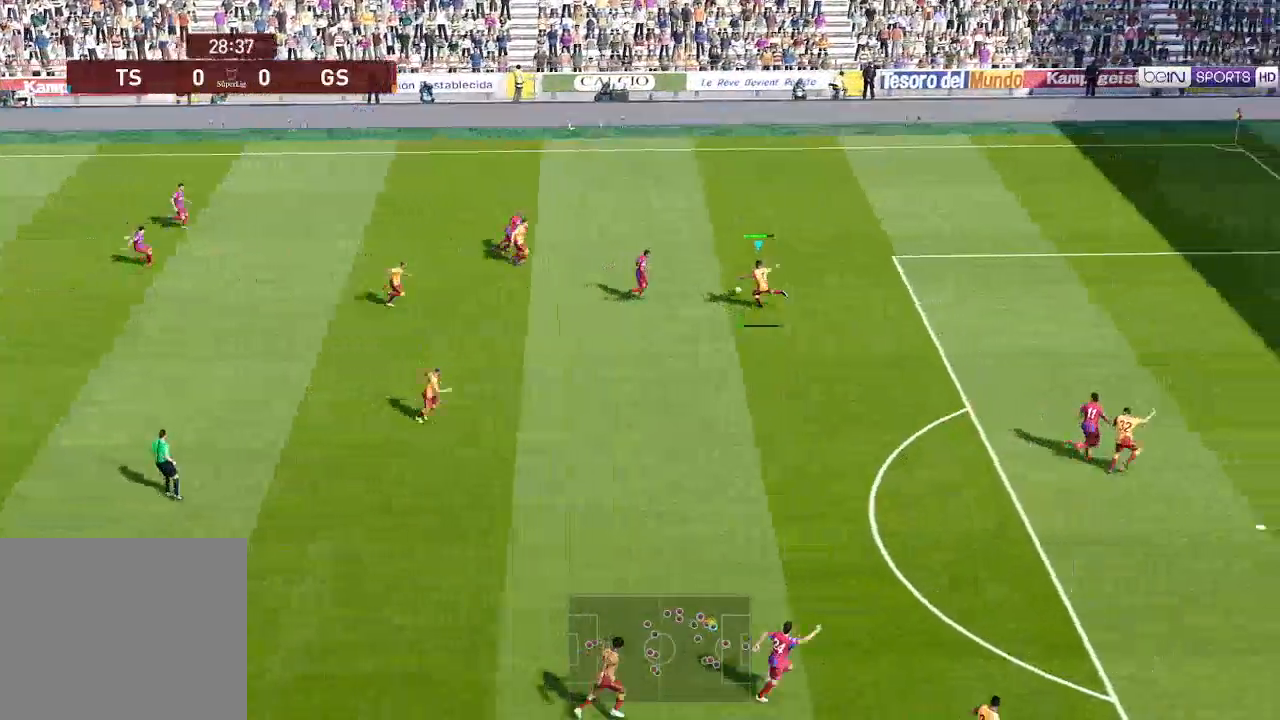
{"buttons": ["DPAD_LEFT"], "left_stick": "center", "right_stick": "center", "events": [[500, "DPAD_DOWN", "up"]]}